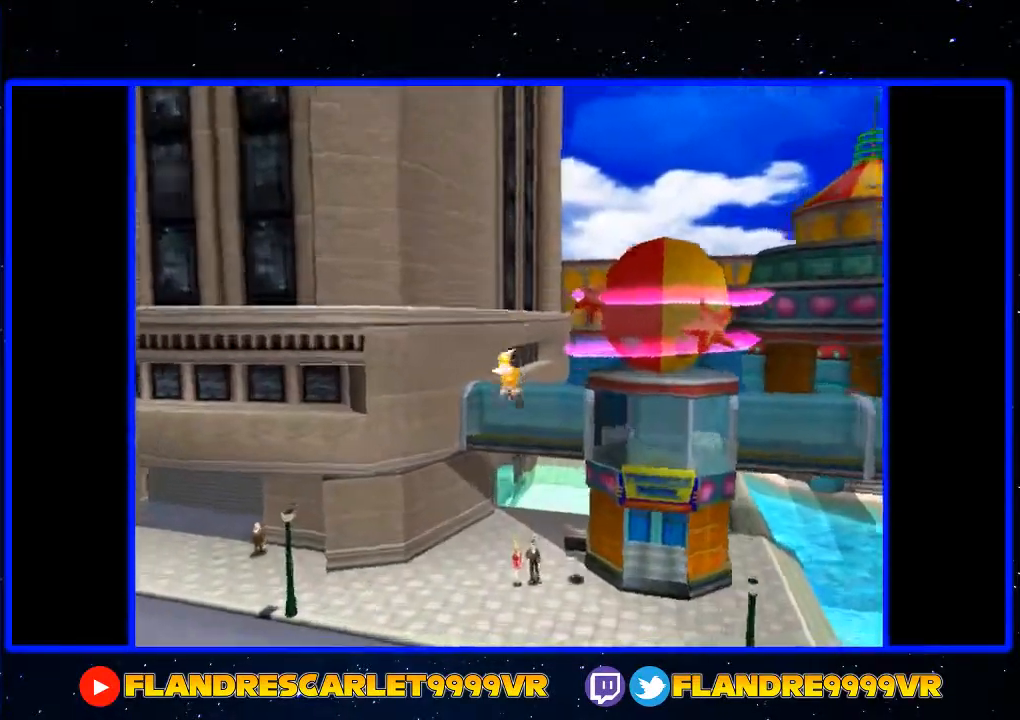
Gameplay with a controller (Xbox layout); each line is a JSON object with the inputs held at the frame after it. "events" lists button and stick changes between this image and that frame as [ms after this image, input, new state], when the widget could be followed in between. Not read: L3 R3.
{"buttons": ["A"], "left_stick": "up", "right_stick": "center", "events": [[267, "A", "down"]]}
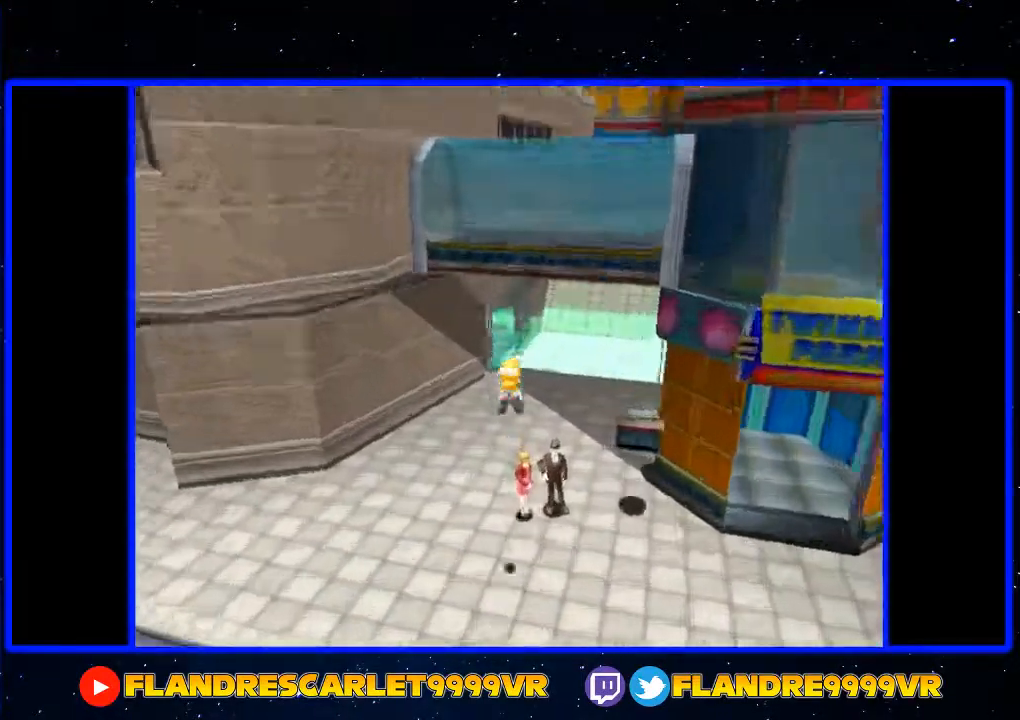
{"buttons": ["R2"], "left_stick": "up", "right_stick": "center", "events": [[333, "A", "up"], [367, "R2", "down"]]}
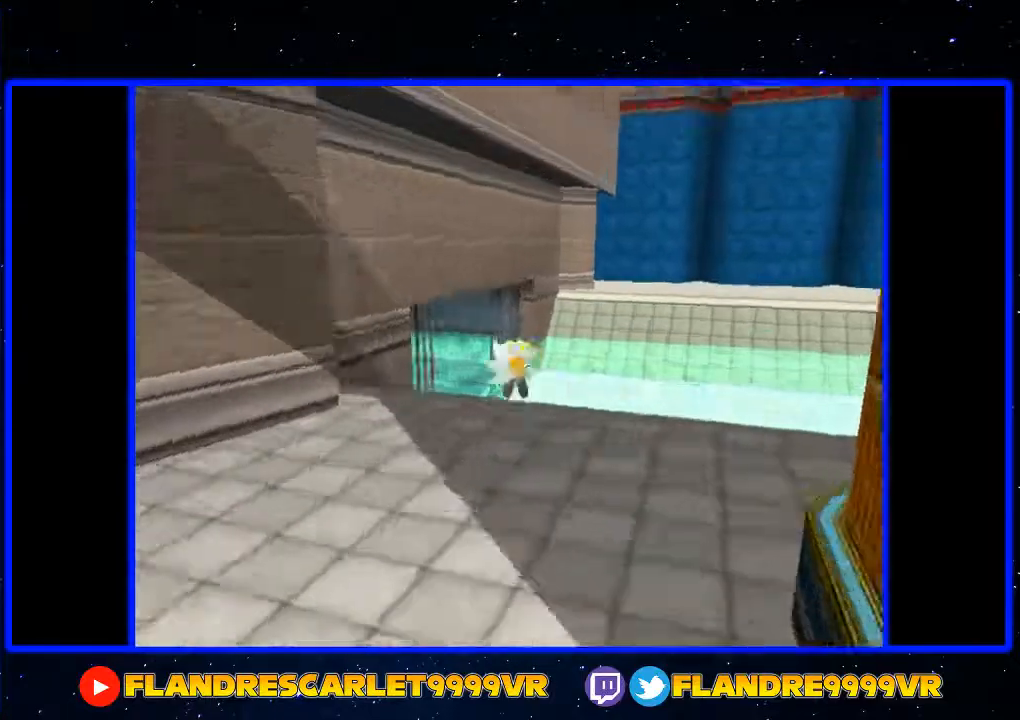
{"buttons": ["A", "R2"], "left_stick": "up-left", "right_stick": "center", "events": [[167, "A", "down"], [333, "left_stick", "up-left"]]}
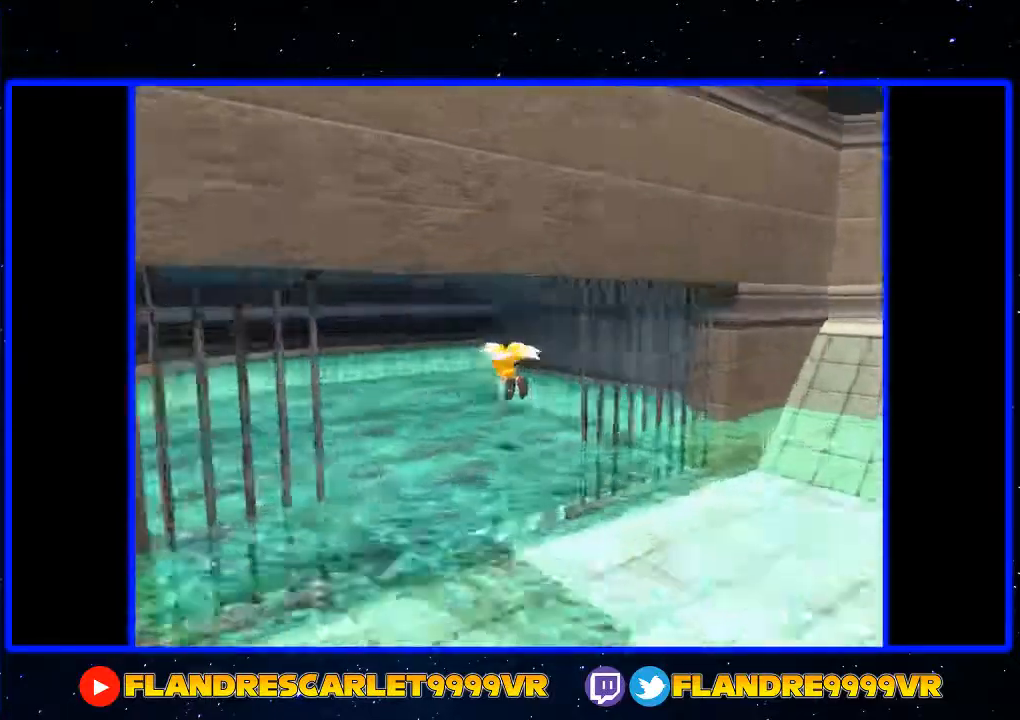
{"buttons": ["L2"], "left_stick": "up-left", "right_stick": "center", "events": [[300, "L2", "down"], [367, "R2", "up"], [433, "A", "up"]]}
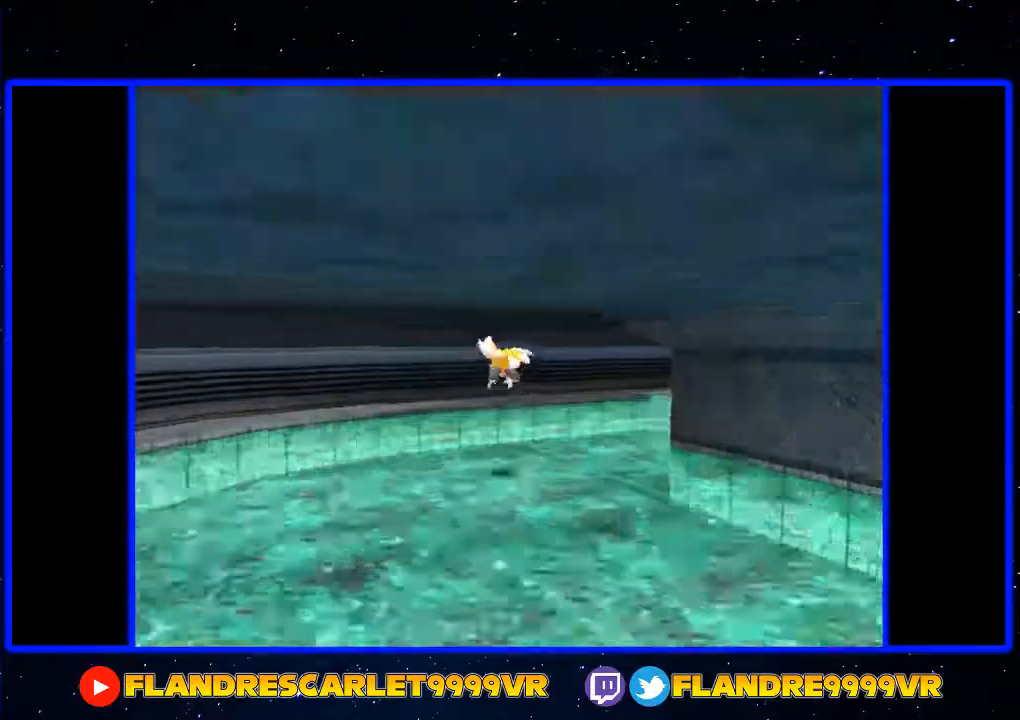
{"buttons": ["X", "L2"], "left_stick": "right", "right_stick": "center", "events": [[67, "left_stick", "up"], [200, "left_stick", "up-right"], [400, "X", "down"], [467, "left_stick", "right"]]}
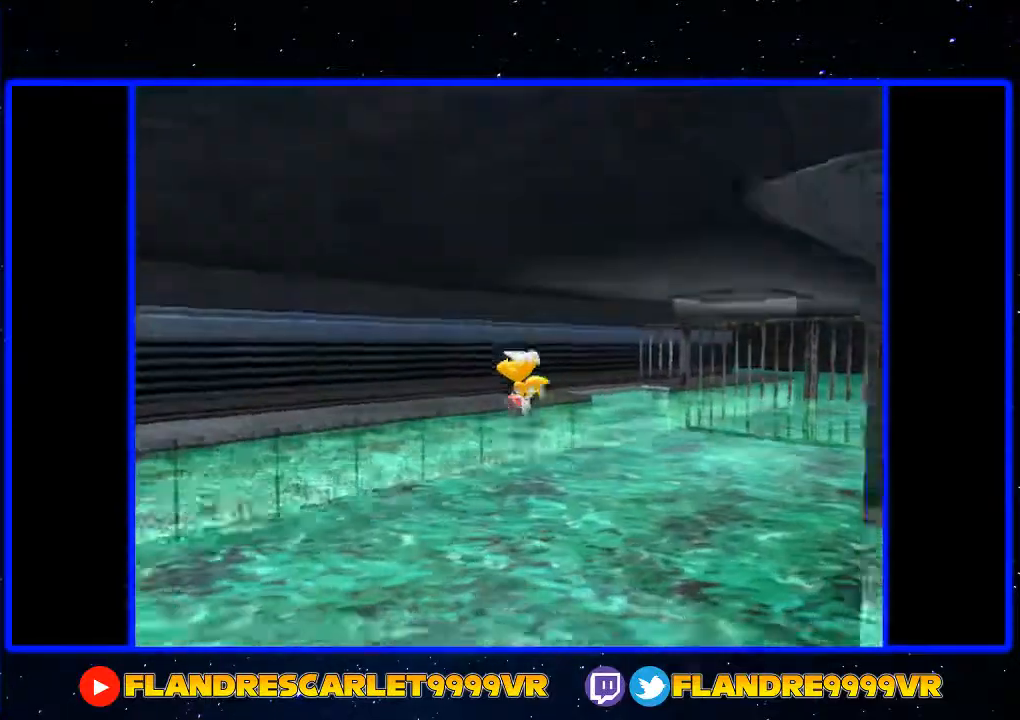
{"buttons": ["L2"], "left_stick": "up-right", "right_stick": "center", "events": [[233, "X", "up"], [233, "left_stick", "up-right"]]}
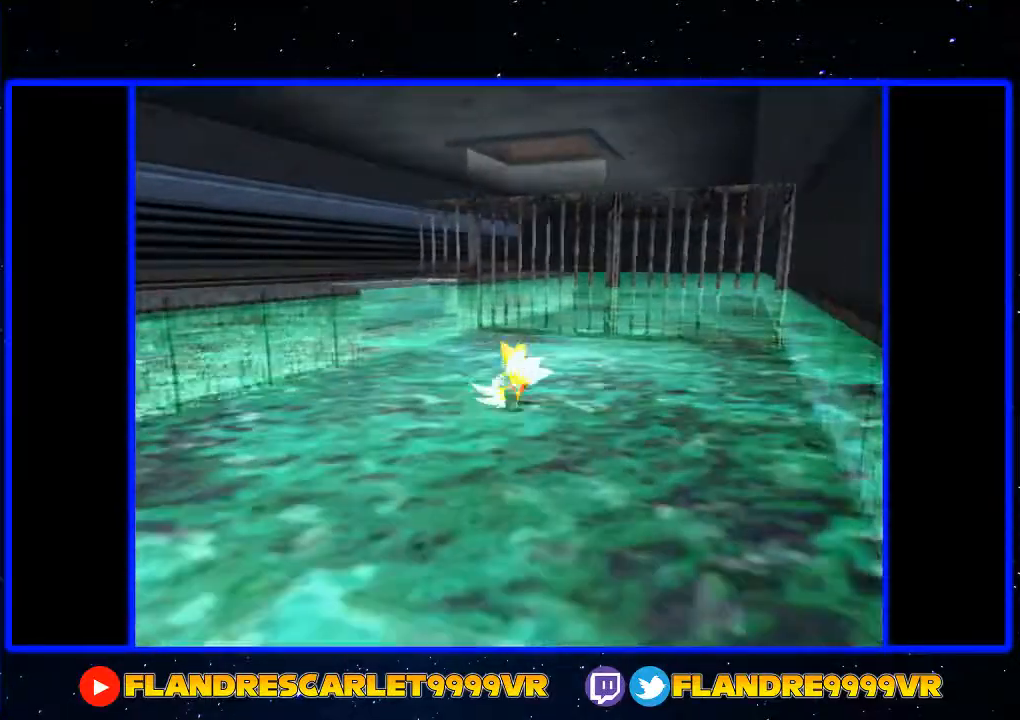
{"buttons": ["A"], "left_stick": "up", "right_stick": "center", "events": [[33, "L2", "up"], [33, "left_stick", "up"], [133, "A", "down"], [200, "A", "up"], [367, "A", "down"]]}
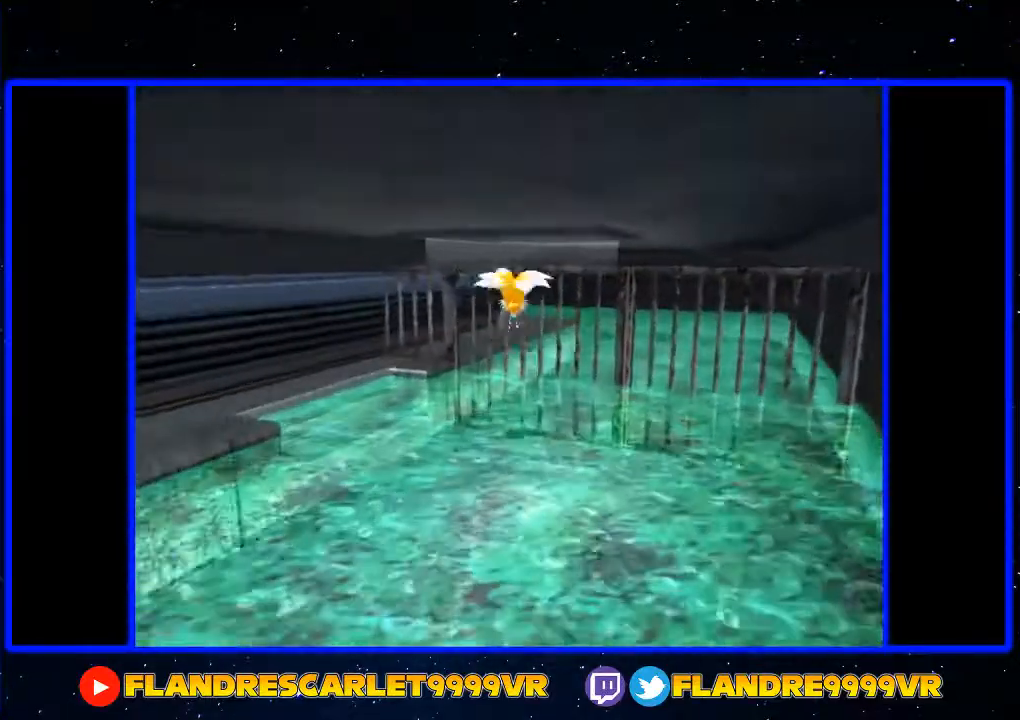
{"buttons": ["A"], "left_stick": "center", "right_stick": "center", "events": [[167, "left_stick", "down"], [400, "left_stick", "center"]]}
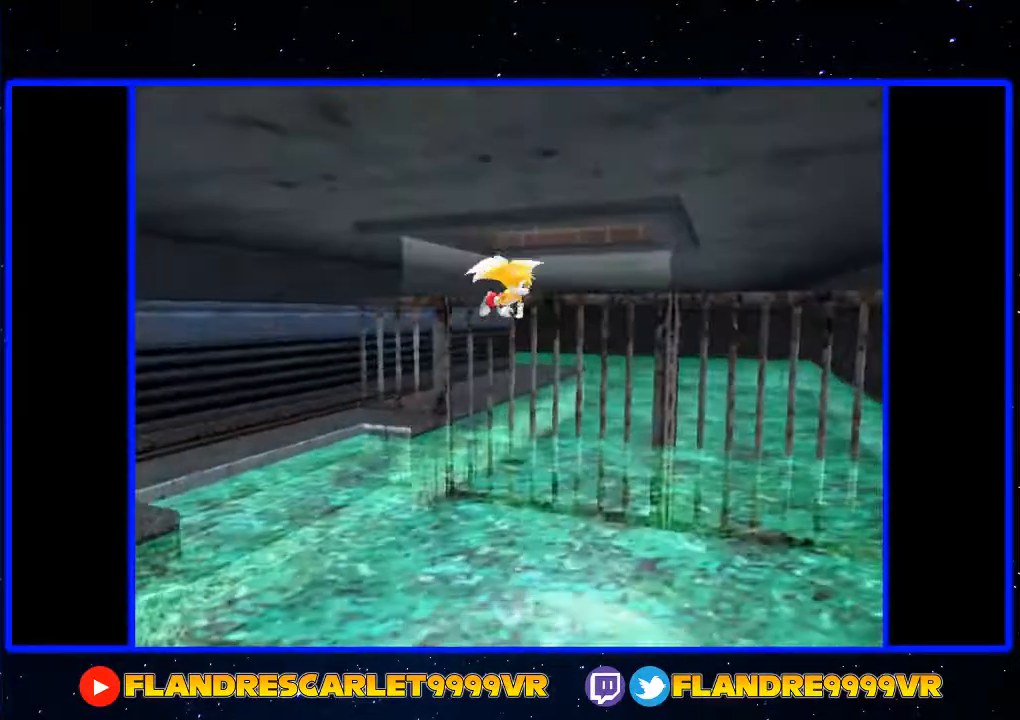
{"buttons": ["A"], "left_stick": "down-right", "right_stick": "center", "events": [[33, "left_stick", "down"], [400, "left_stick", "right"], [500, "left_stick", "down-right"]]}
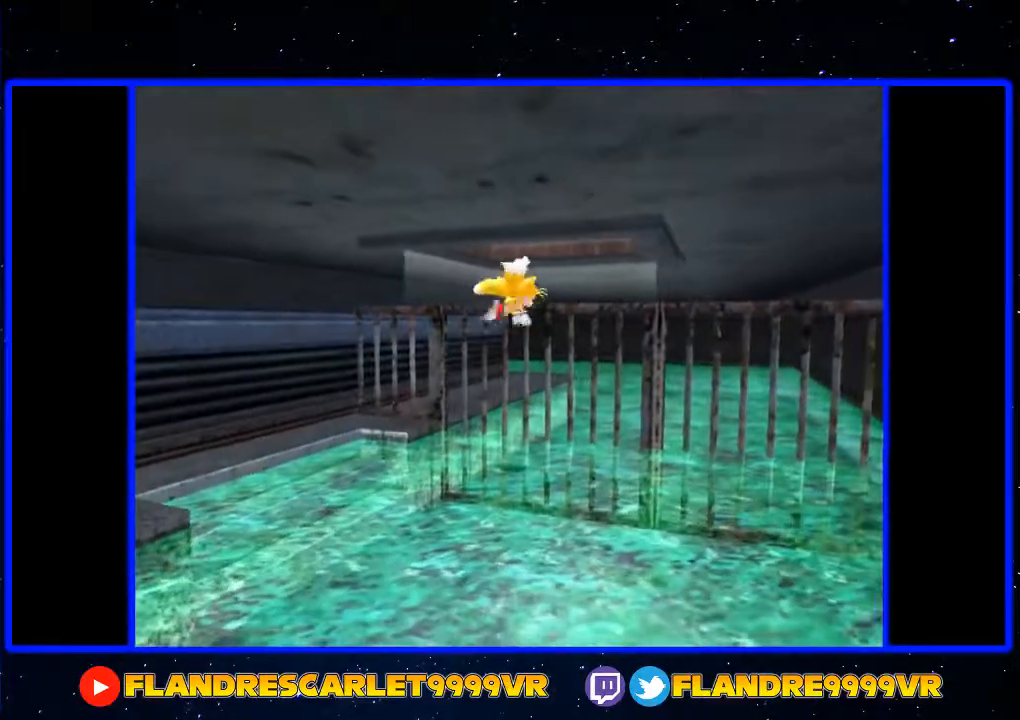
{"buttons": [], "left_stick": "down-right", "right_stick": "center", "events": [[33, "left_stick", "down"], [67, "A", "up"], [67, "X", "down"], [133, "left_stick", "center"], [333, "left_stick", "down"], [467, "X", "up"], [467, "left_stick", "down-right"]]}
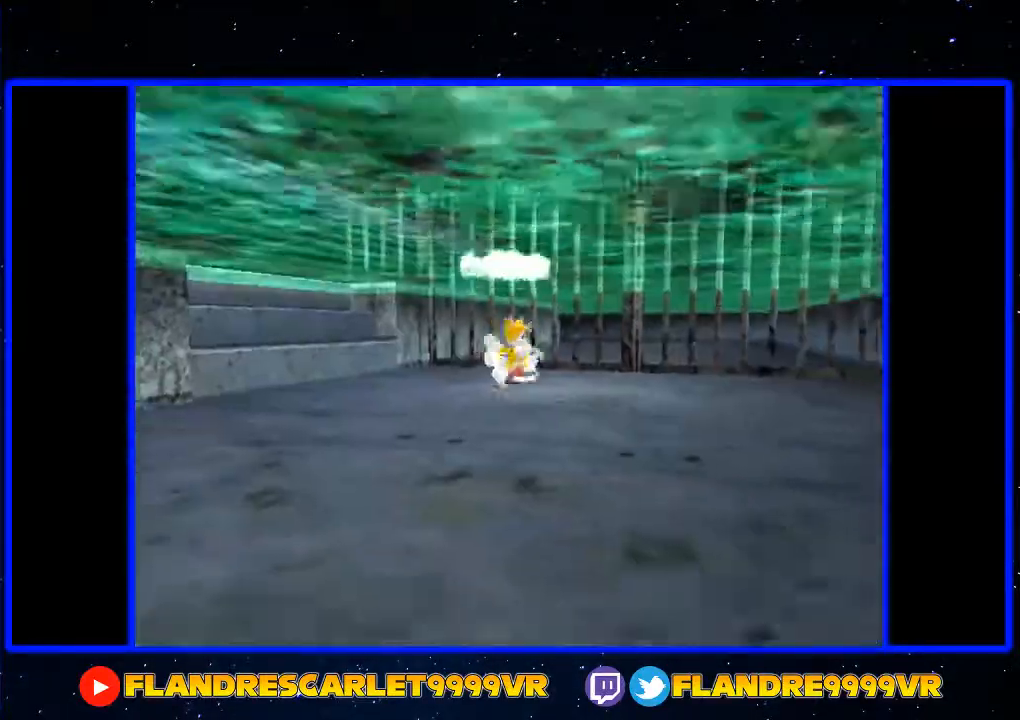
{"buttons": ["A"], "left_stick": "center", "right_stick": "center", "events": [[67, "A", "down"], [133, "left_stick", "down-left"], [200, "left_stick", "up-left"], [300, "A", "up"], [300, "left_stick", "up"], [367, "A", "down"], [467, "left_stick", "center"]]}
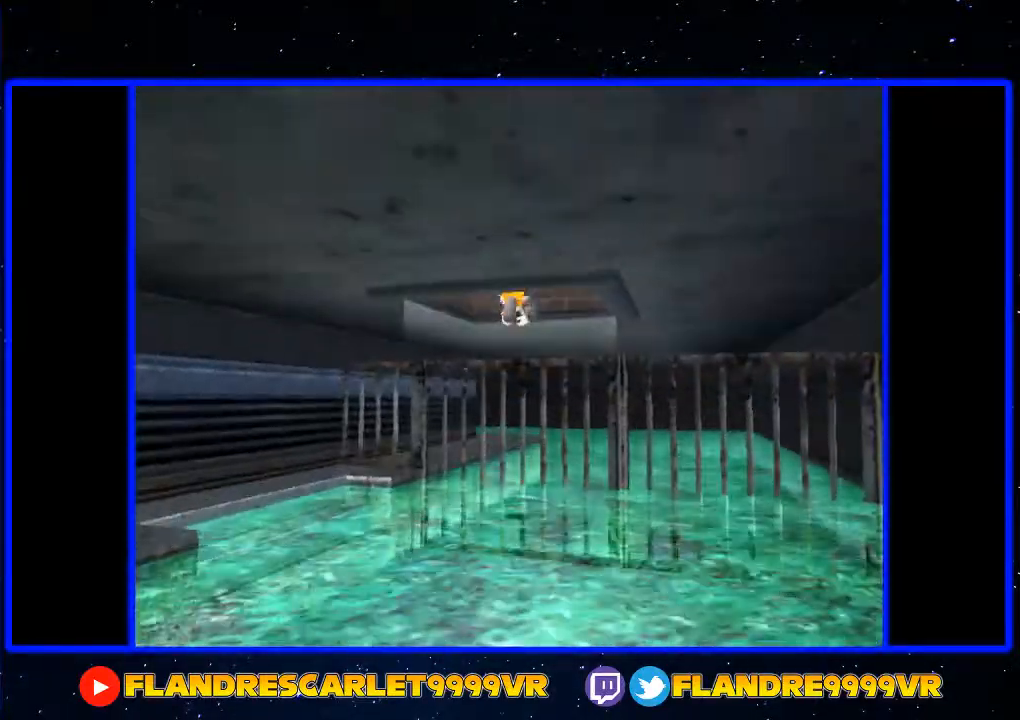
{"buttons": ["A"], "left_stick": "up-left", "right_stick": "center", "events": [[467, "left_stick", "up-left"]]}
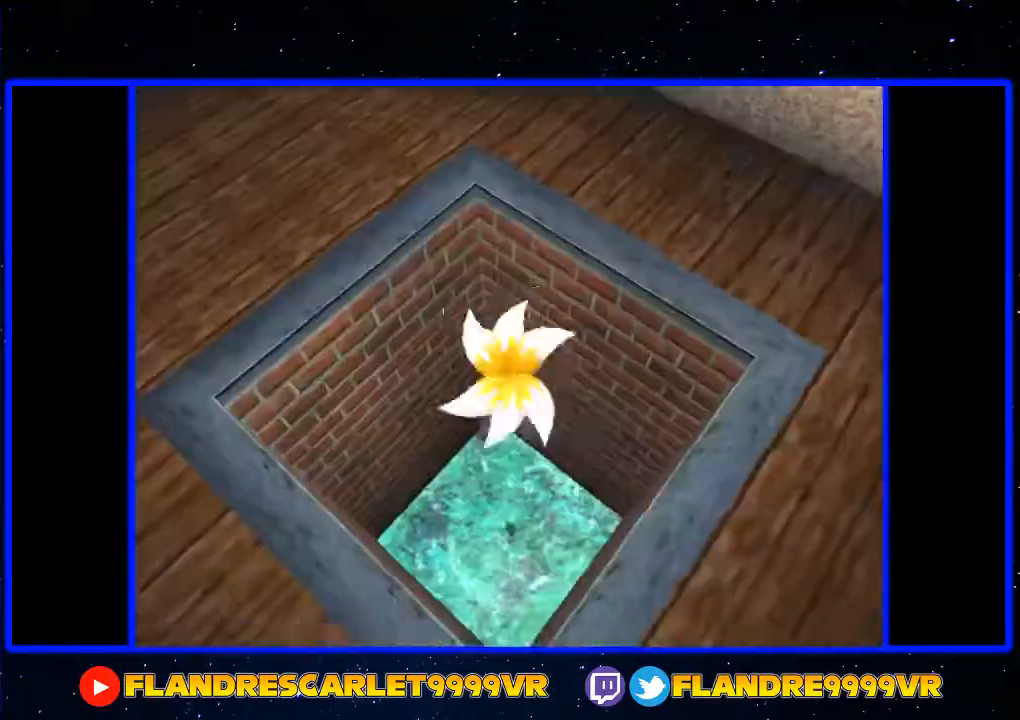
{"buttons": [], "left_stick": "up-left", "right_stick": "center", "events": [[233, "A", "up"]]}
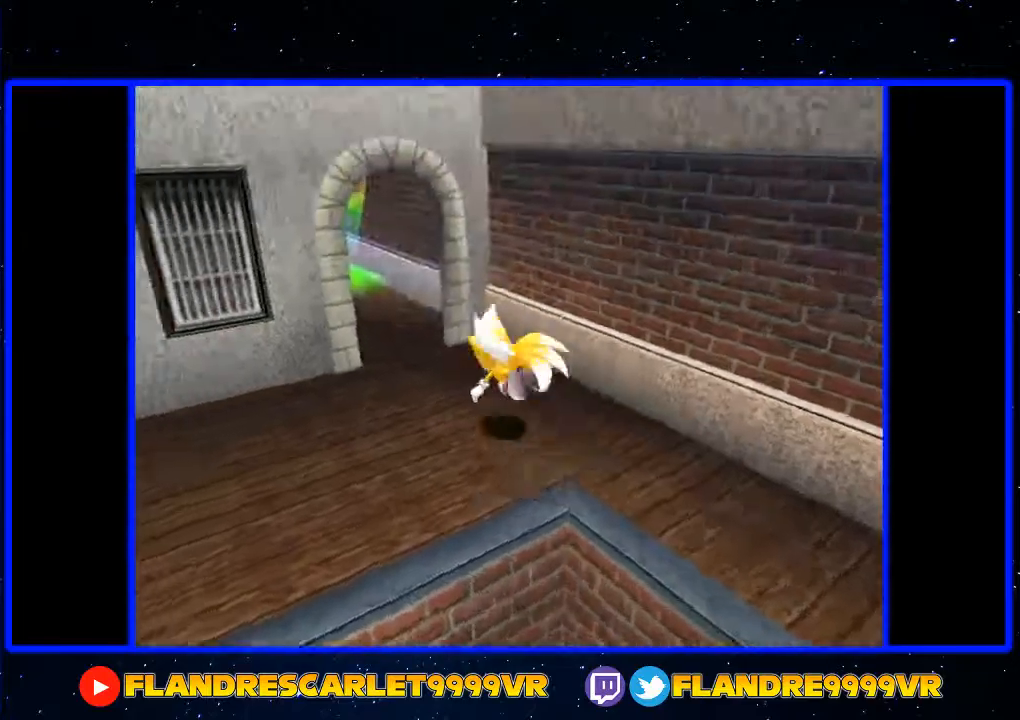
{"buttons": [], "left_stick": "up-left", "right_stick": "center", "events": []}
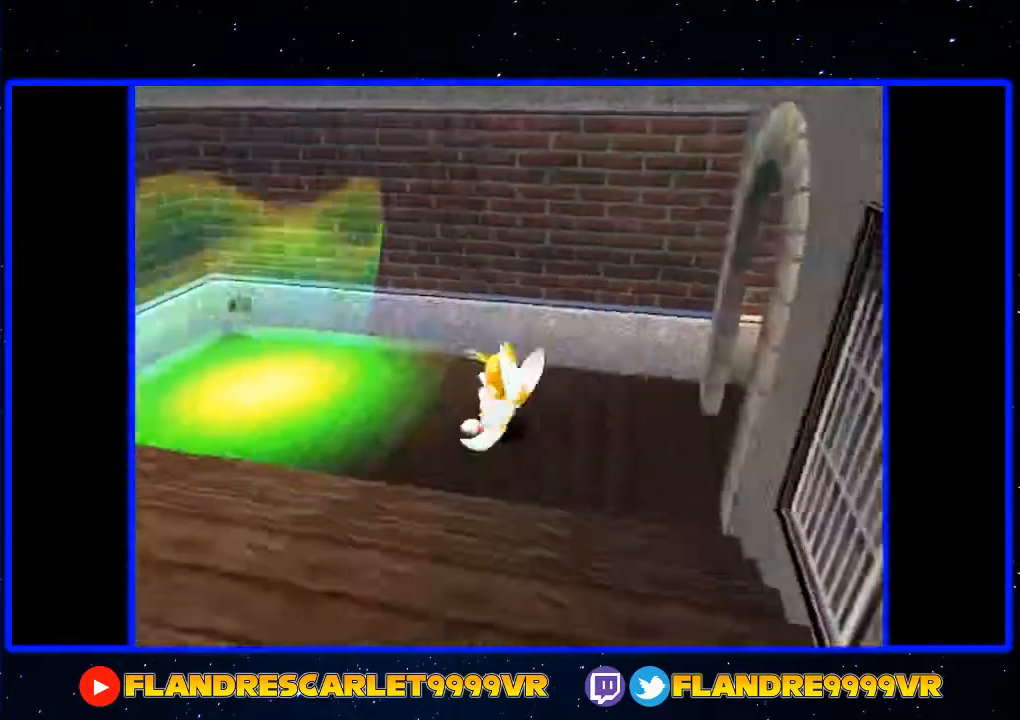
{"buttons": [], "left_stick": "center", "right_stick": "center", "events": [[267, "A", "down"], [300, "X", "down"], [333, "A", "up"], [400, "X", "up"], [400, "left_stick", "center"]]}
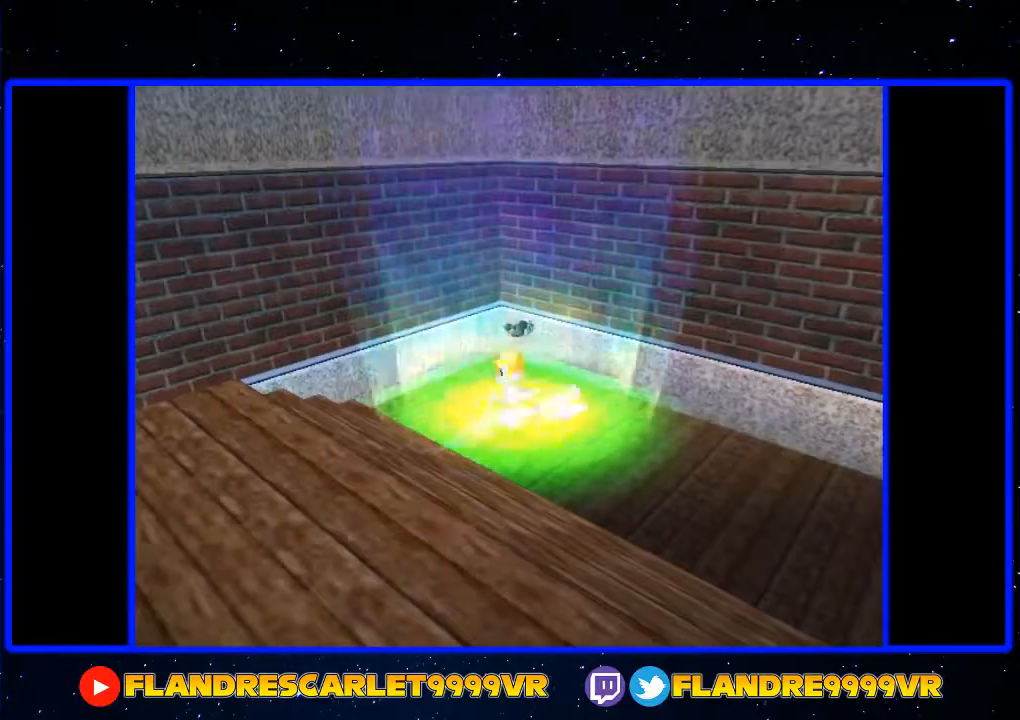
{"buttons": [], "left_stick": "down-right", "right_stick": "center", "events": [[333, "left_stick", "down-right"]]}
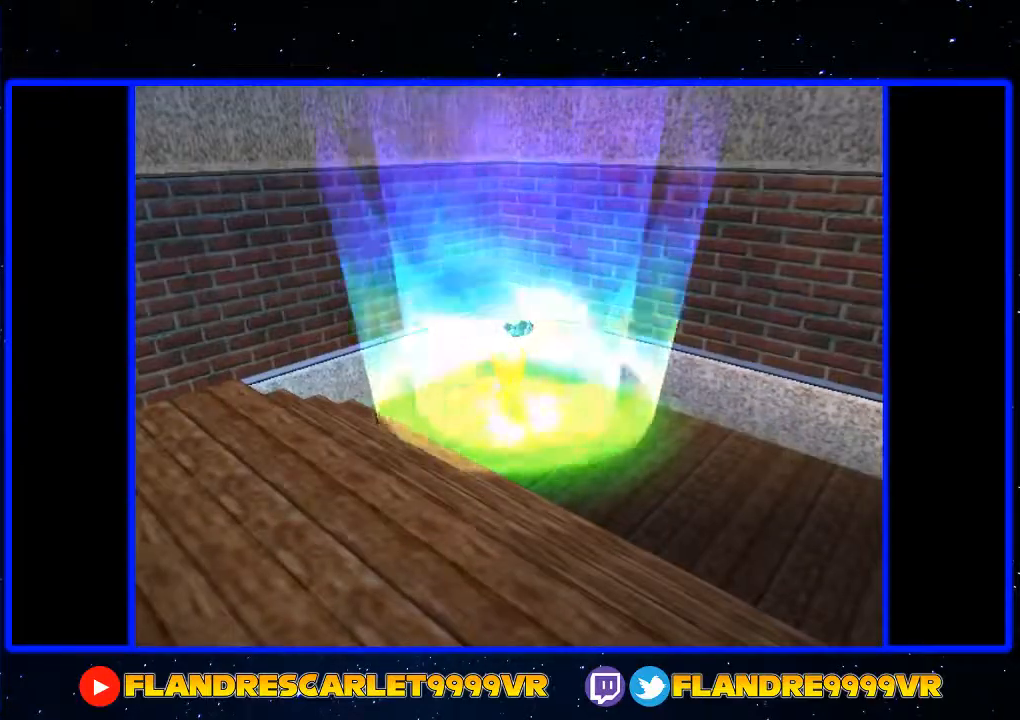
{"buttons": [], "left_stick": "down-right", "right_stick": "center", "events": []}
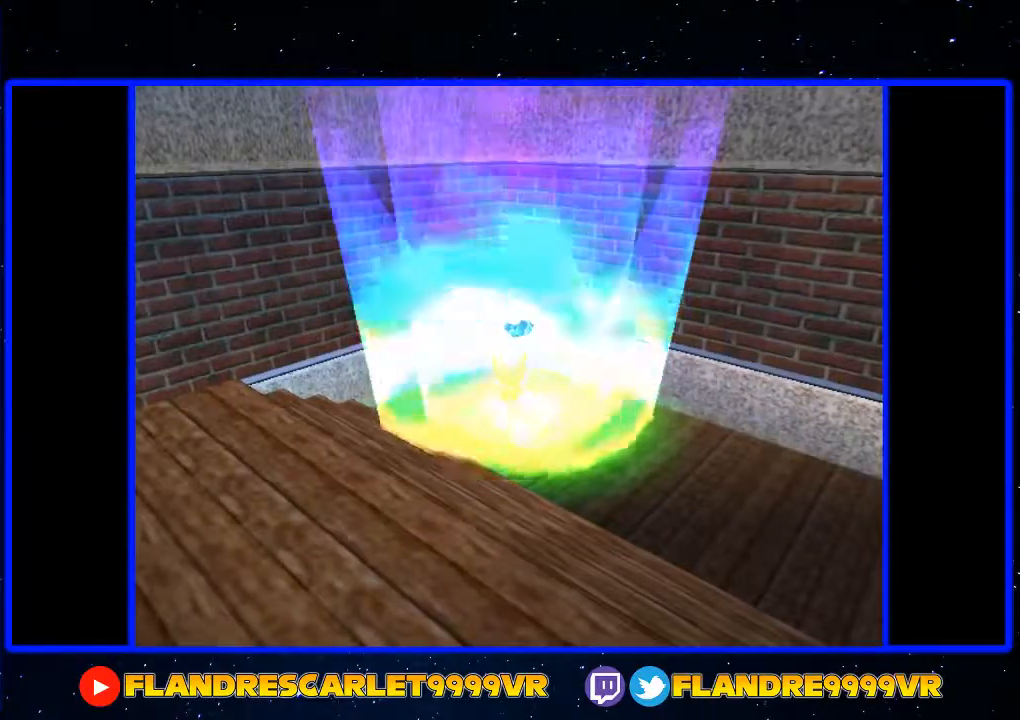
{"buttons": [], "left_stick": "down-right", "right_stick": "center", "events": []}
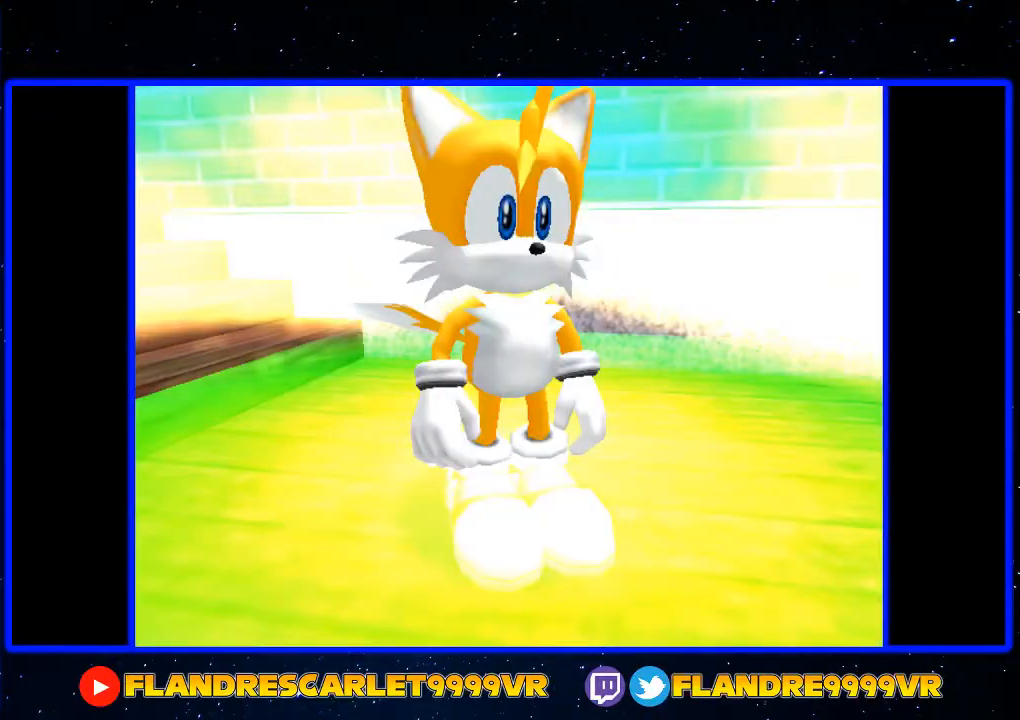
{"buttons": [], "left_stick": "down-right", "right_stick": "center", "events": [[67, "START", "down"], [467, "START", "up"]]}
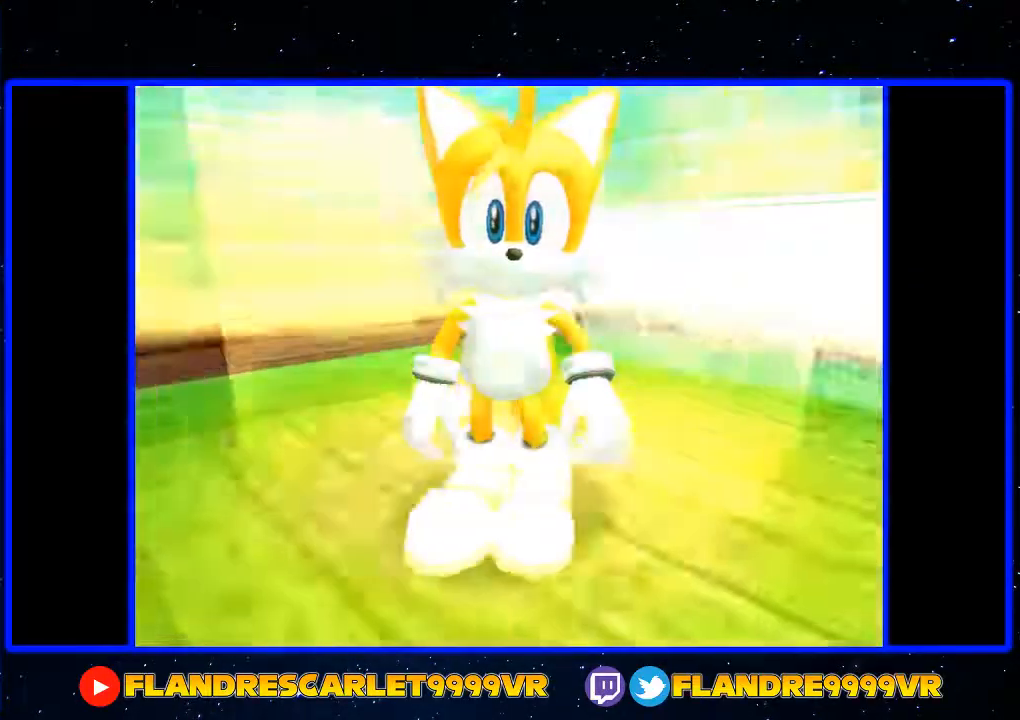
{"buttons": [], "left_stick": "down-right", "right_stick": "center", "events": [[33, "START", "down"], [100, "START", "up"], [167, "START", "down"], [233, "START", "up"], [300, "START", "down"], [367, "START", "up"]]}
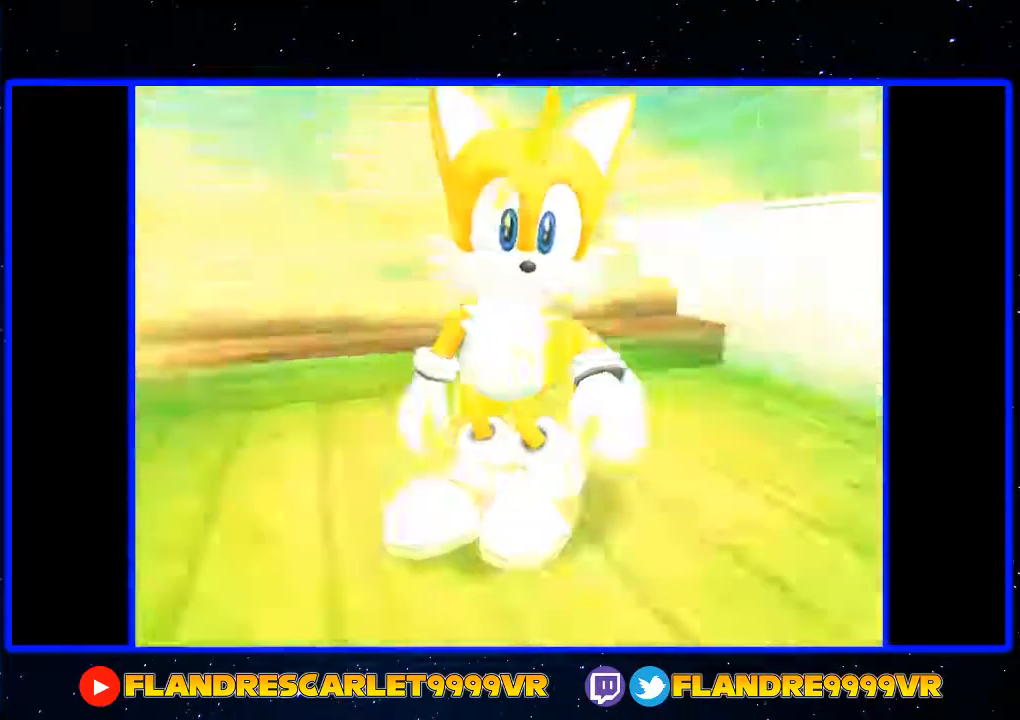
{"buttons": [], "left_stick": "down-right", "right_stick": "center", "events": [[200, "START", "down"], [267, "START", "up"], [467, "START", "down"], [500, "START", "up"]]}
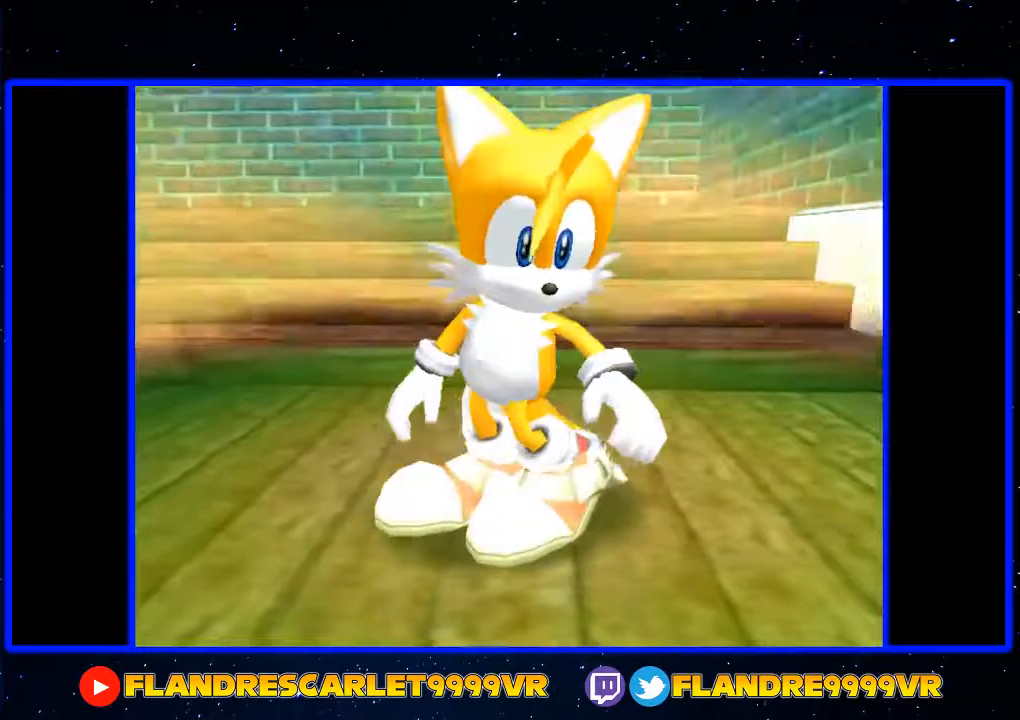
{"buttons": [], "left_stick": "down-right", "right_stick": "center", "events": [[67, "START", "down"], [167, "START", "up"], [233, "START", "down"], [267, "START", "up"], [367, "START", "down"], [467, "START", "up"]]}
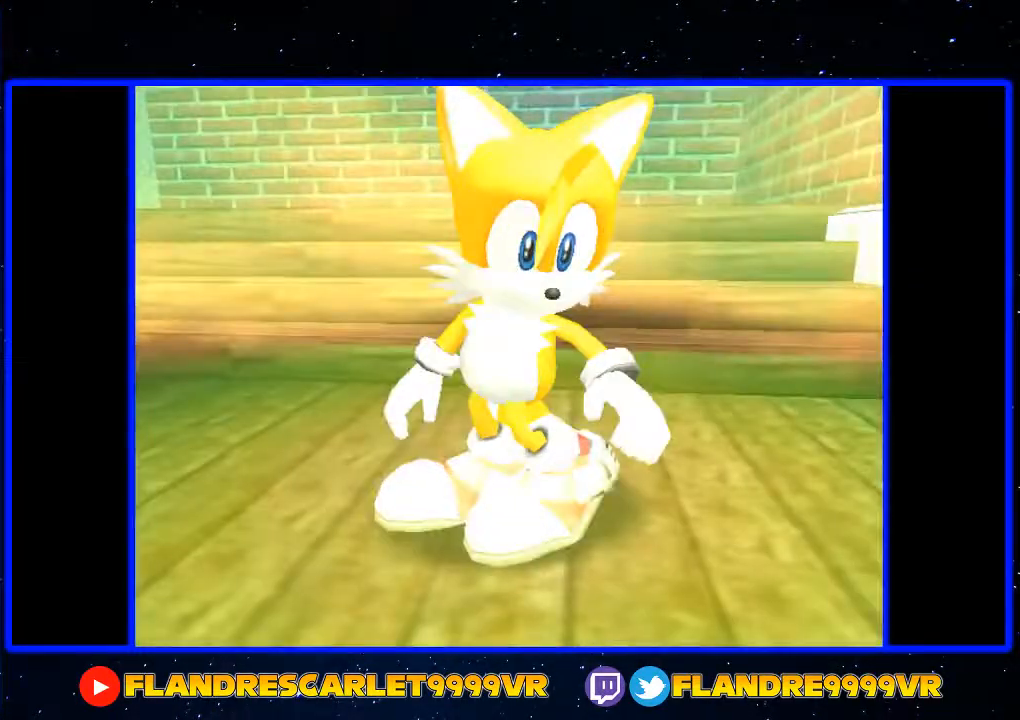
{"buttons": [], "left_stick": "down-right", "right_stick": "center", "events": []}
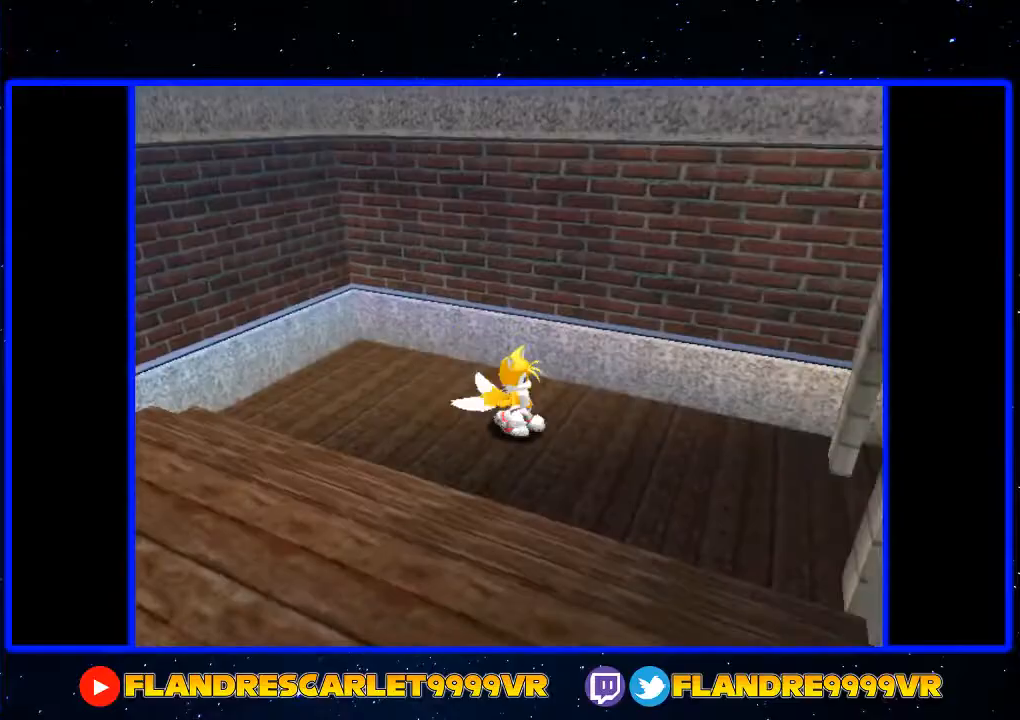
{"buttons": [], "left_stick": "right", "right_stick": "center", "events": [[167, "left_stick", "right"]]}
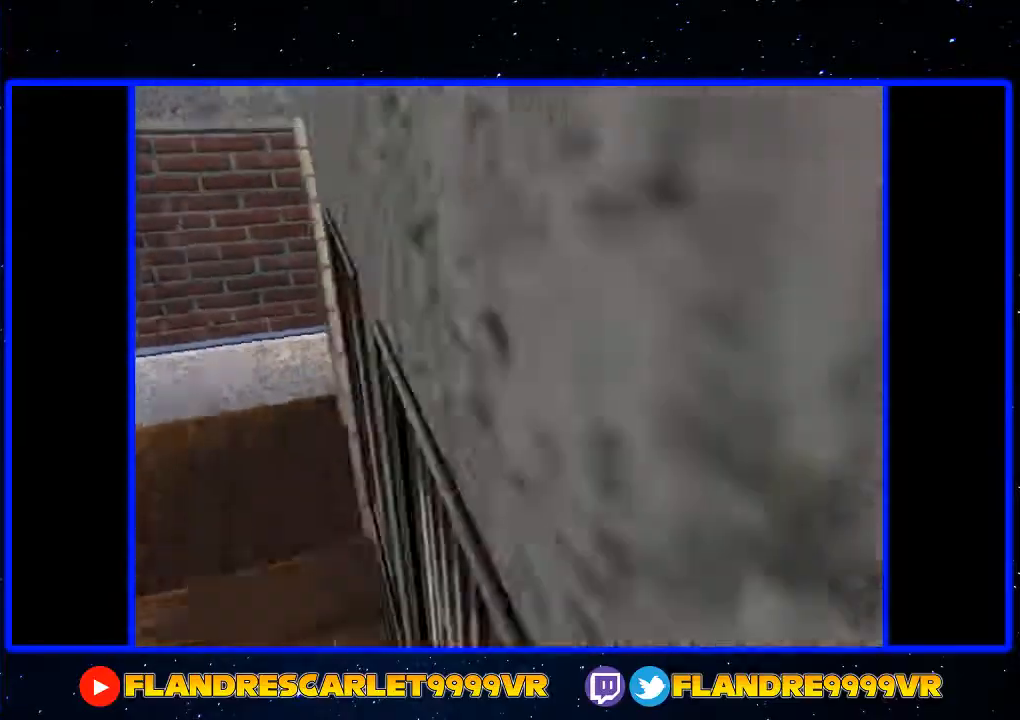
{"buttons": [], "left_stick": "down-right", "right_stick": "center", "events": [[267, "left_stick", "down-right"], [333, "X", "down"], [467, "X", "up"]]}
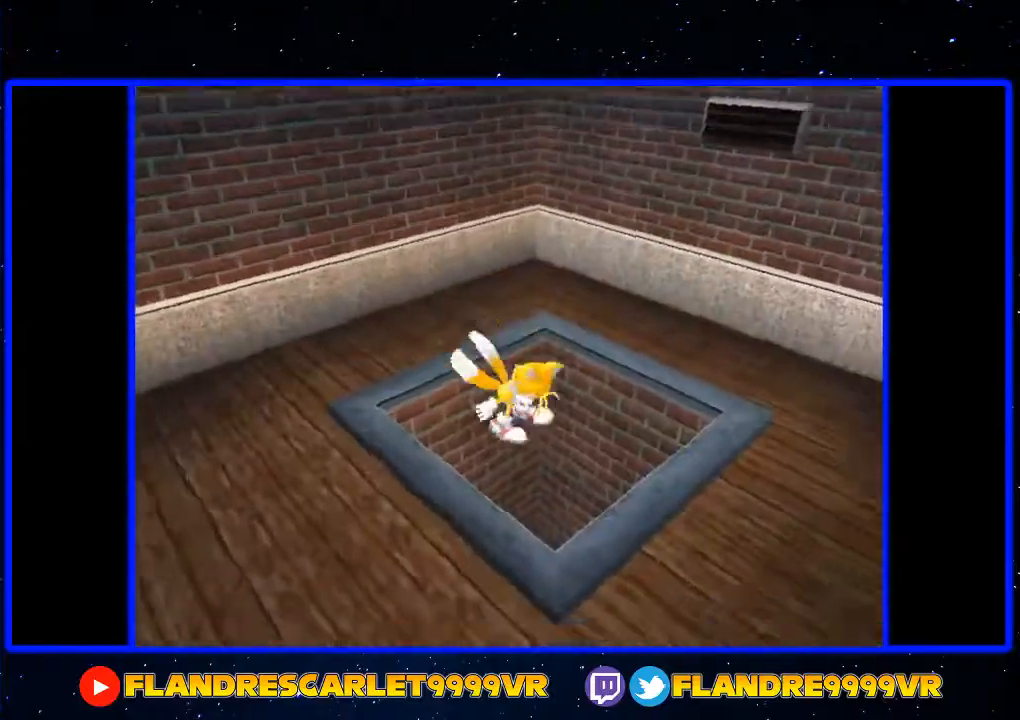
{"buttons": ["X"], "left_stick": "down", "right_stick": "center", "events": [[100, "A", "down"], [100, "left_stick", "down-left"], [200, "A", "up"], [200, "X", "down"], [233, "left_stick", "down"]]}
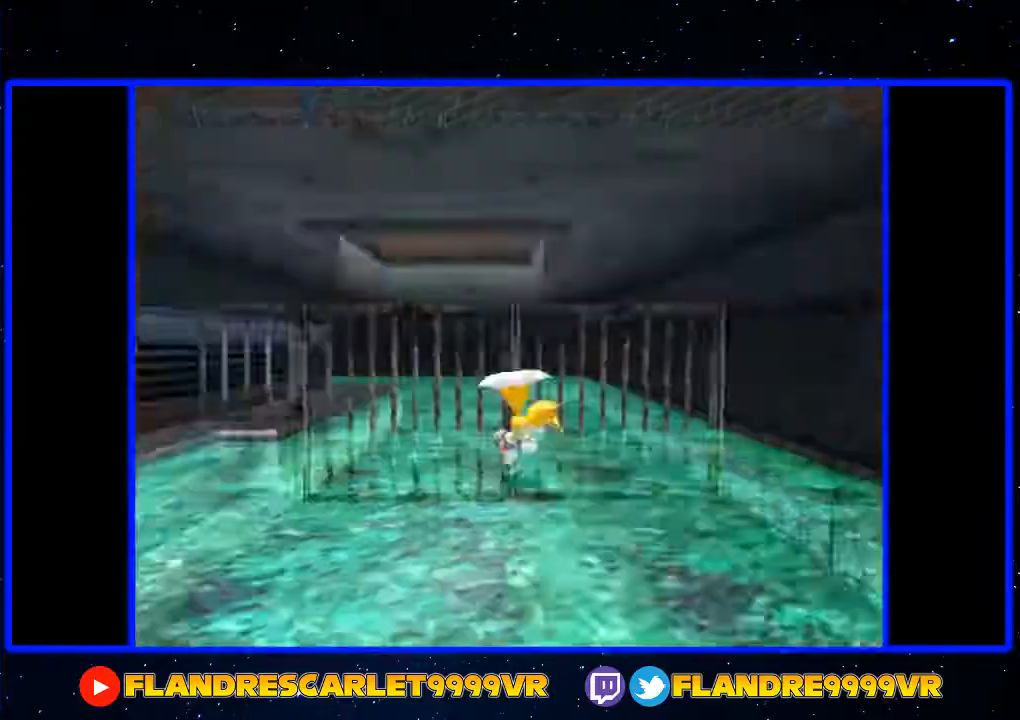
{"buttons": ["A", "L2"], "left_stick": "down-right", "right_stick": "center", "events": [[100, "X", "up"], [167, "L2", "down"], [200, "A", "down"], [233, "left_stick", "down-right"], [400, "A", "up"], [467, "A", "down"]]}
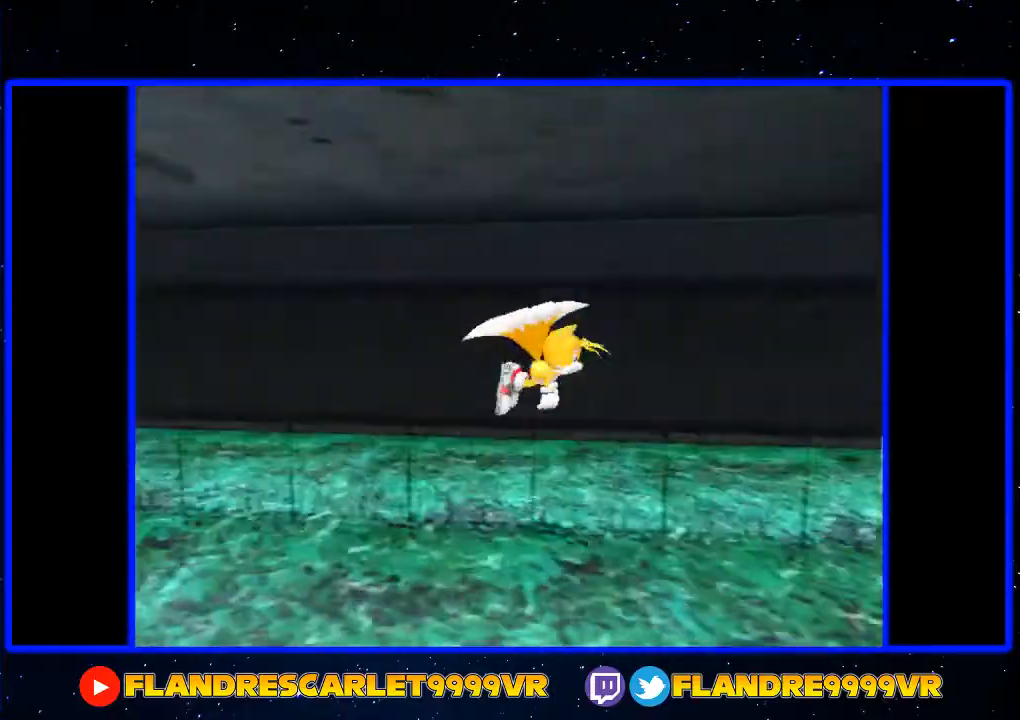
{"buttons": [], "left_stick": "up-right", "right_stick": "center", "events": [[67, "left_stick", "right"], [167, "A", "up"], [167, "left_stick", "up-right"], [200, "L2", "up"]]}
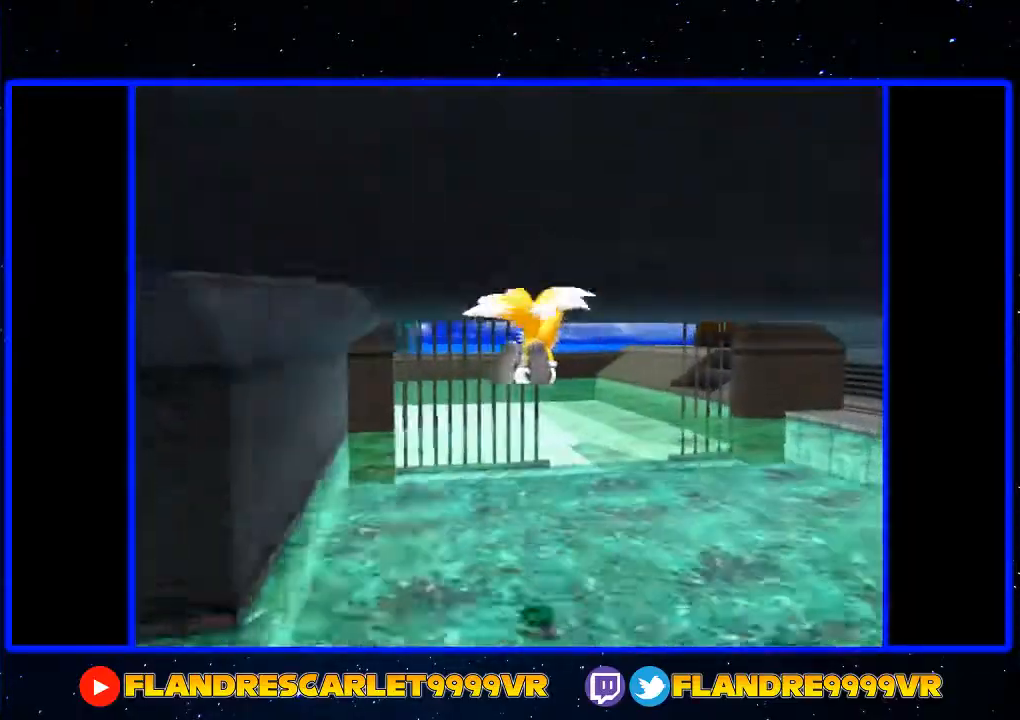
{"buttons": ["A"], "left_stick": "up-right", "right_stick": "center", "events": [[167, "left_stick", "up"], [433, "left_stick", "up-right"], [500, "A", "down"]]}
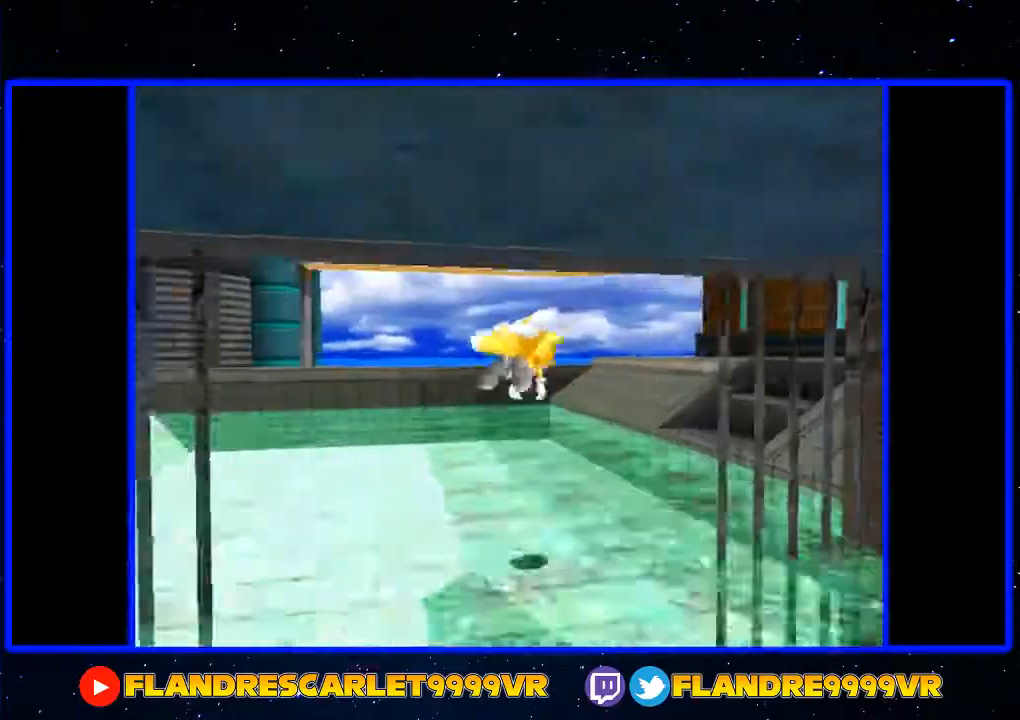
{"buttons": [], "left_stick": "up-right", "right_stick": "center", "events": [[500, "A", "up"]]}